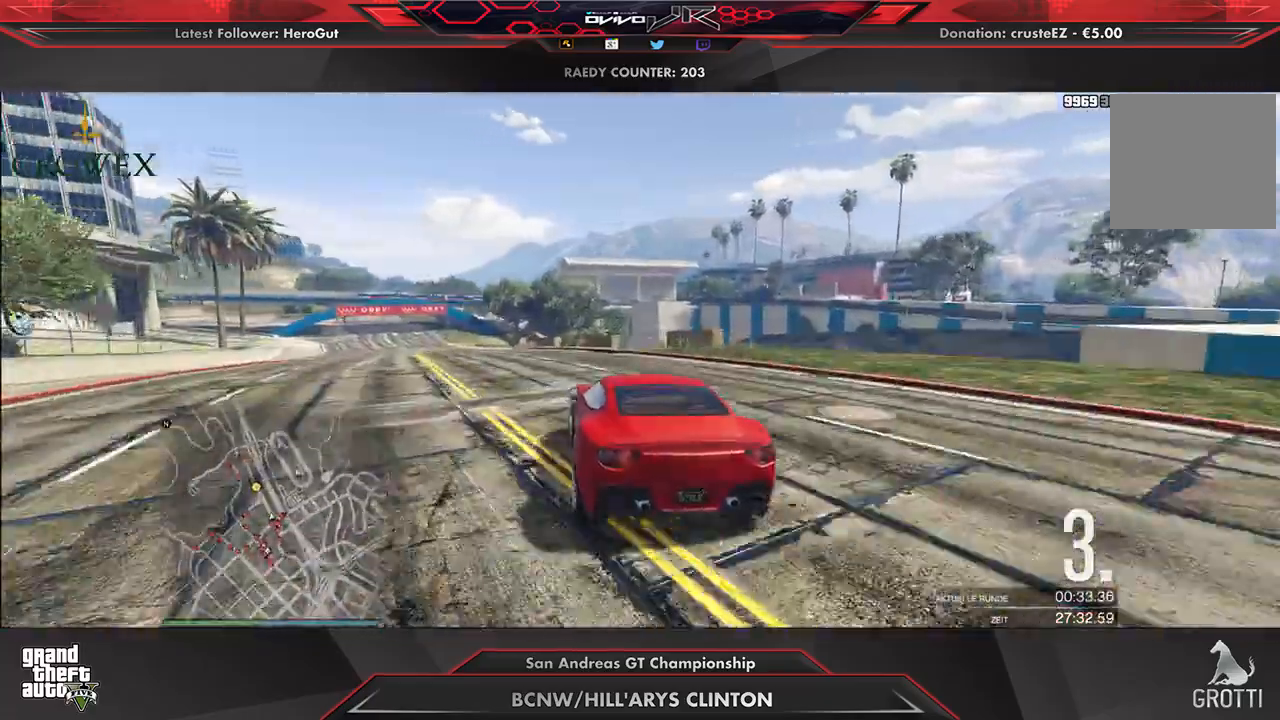
Gameplay with a controller (Xbox layout); each line is a JSON object with the inputs held at the frame after it. "events" lists button and stick changes between this image and that frame as [ms after this image, input, new state], when the widget could be followed in between.
{"buttons": ["R2"], "left_stick": "center", "right_stick": "center", "events": [[21, "left_stick", "center"], [125, "left_stick", "down-left"], [229, "left_stick", "center"], [312, "left_stick", "down-left"], [417, "left_stick", "center"]]}
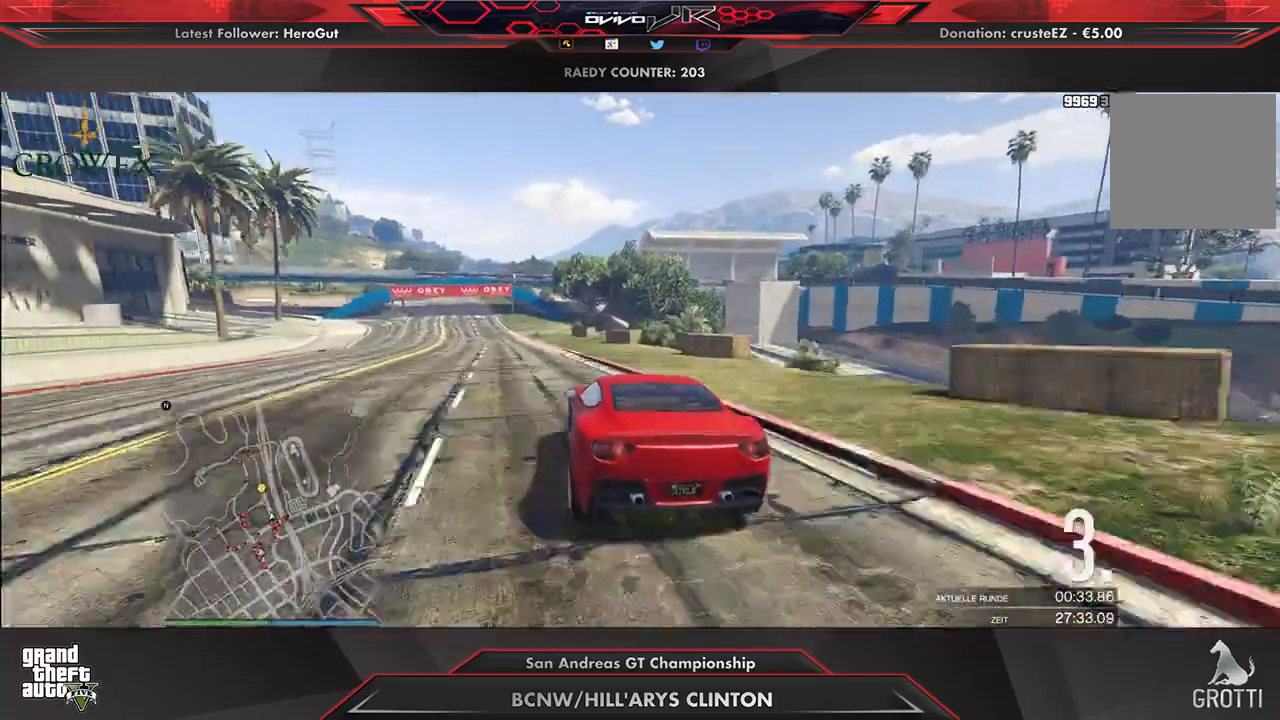
{"buttons": ["R2"], "left_stick": "down-left", "right_stick": "center", "events": [[21, "left_stick", "down-left"], [146, "left_stick", "center"], [208, "left_stick", "left"], [312, "left_stick", "center"], [458, "left_stick", "down-left"]]}
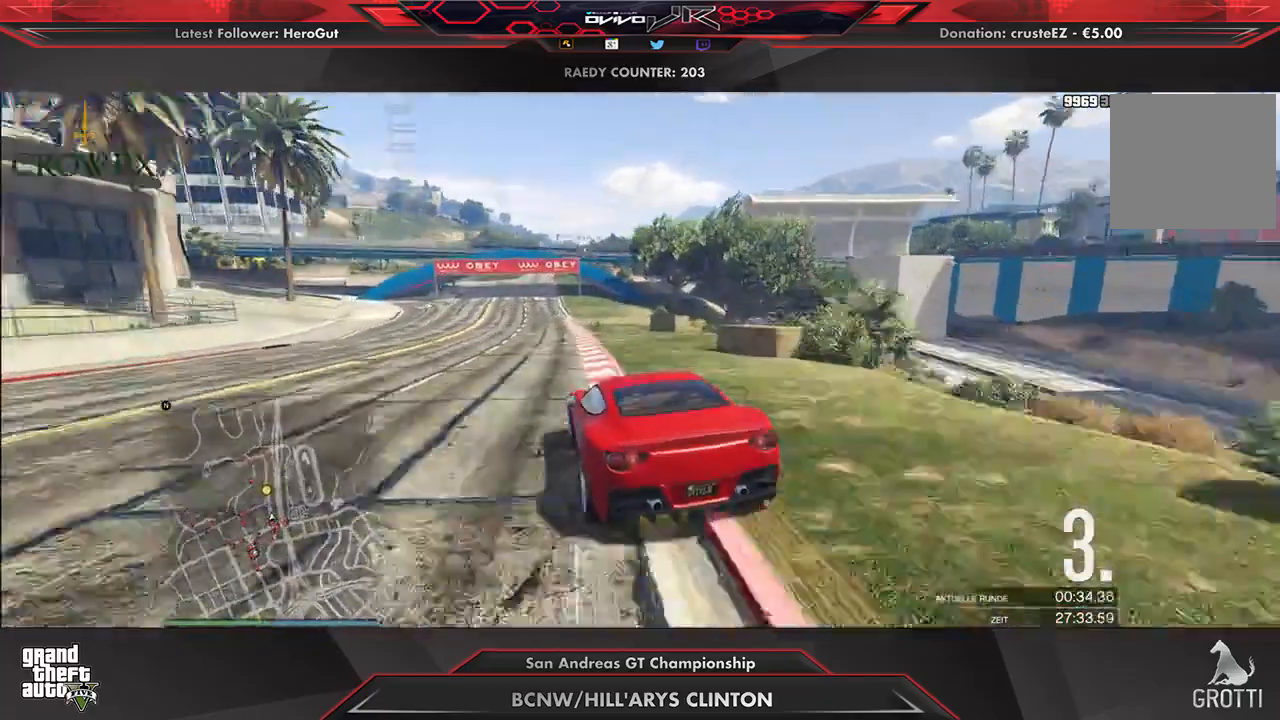
{"buttons": ["R2"], "left_stick": "center", "right_stick": "center", "events": [[21, "left_stick", "center"], [250, "left_stick", "right"], [312, "left_stick", "center"]]}
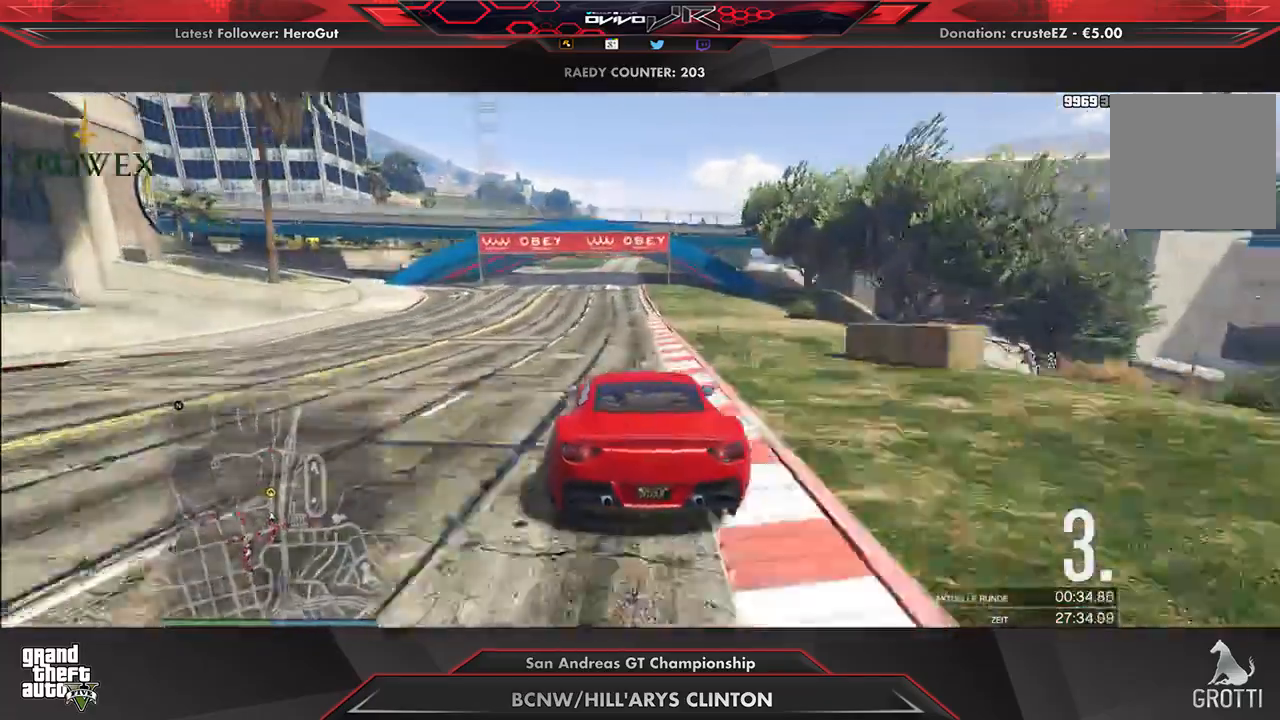
{"buttons": ["R2"], "left_stick": "center", "right_stick": "center", "events": []}
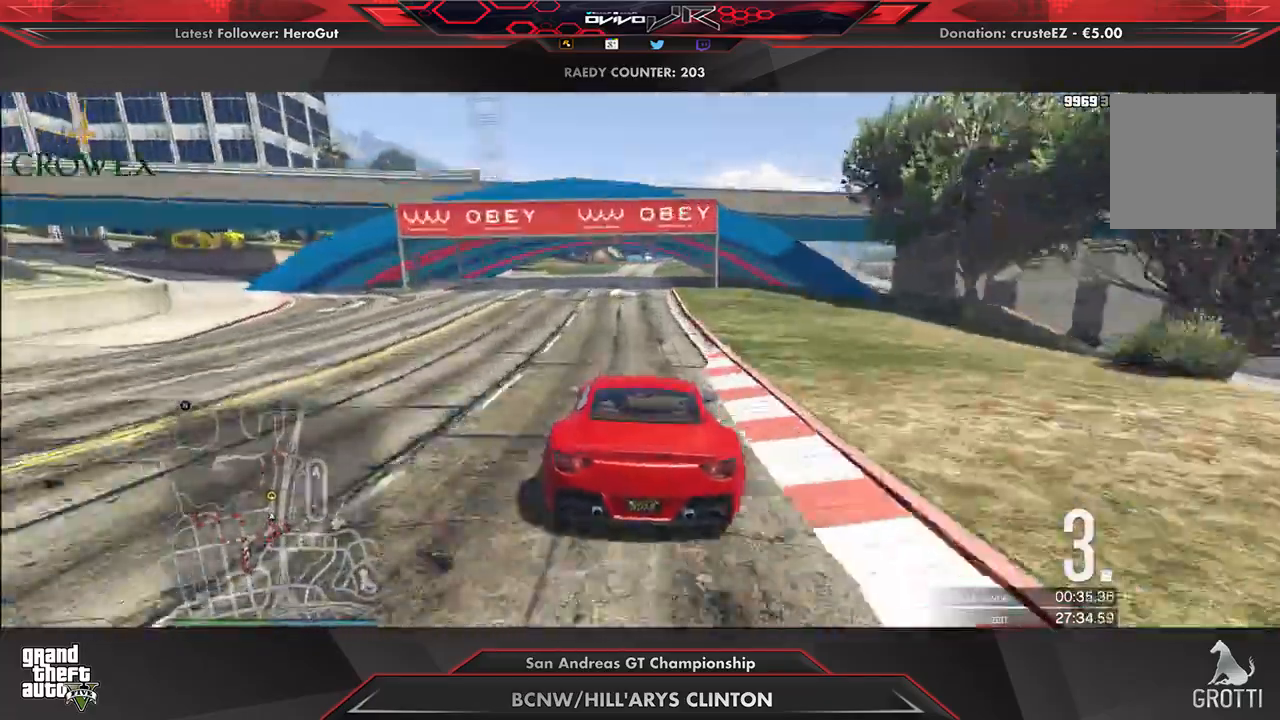
{"buttons": ["R2"], "left_stick": "center", "right_stick": "center", "events": []}
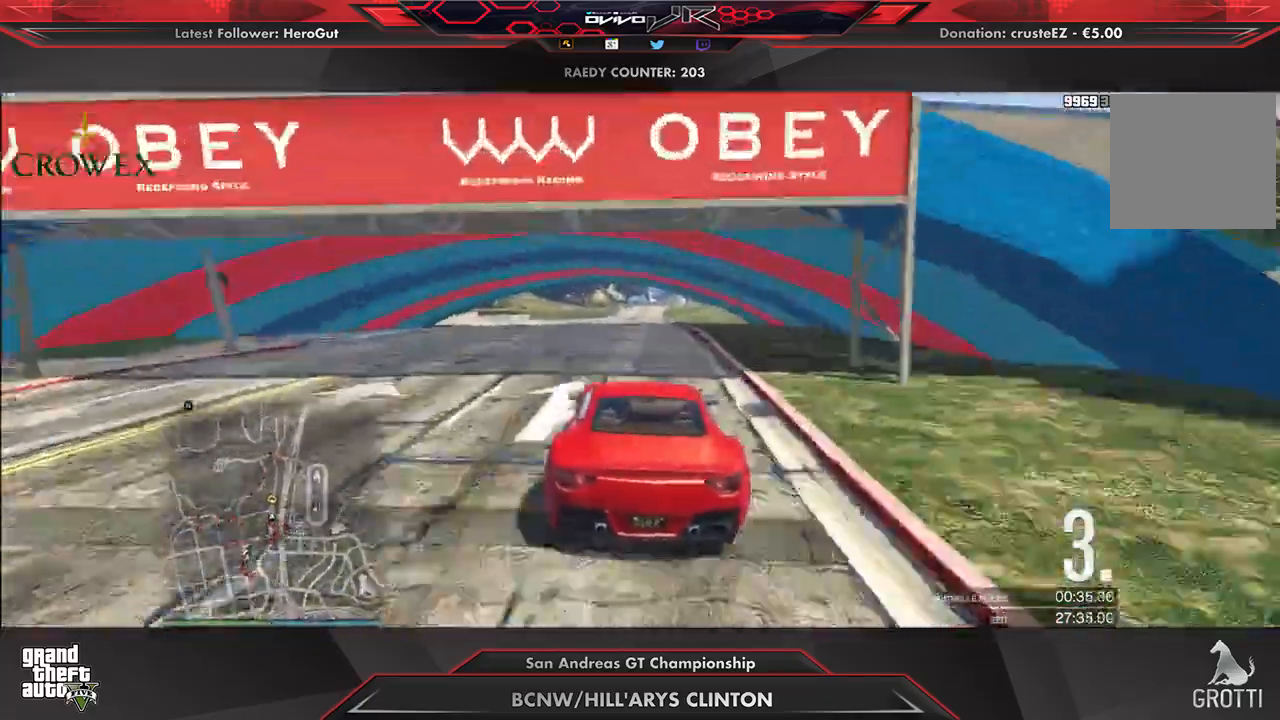
{"buttons": ["R2"], "left_stick": "center", "right_stick": "center", "events": []}
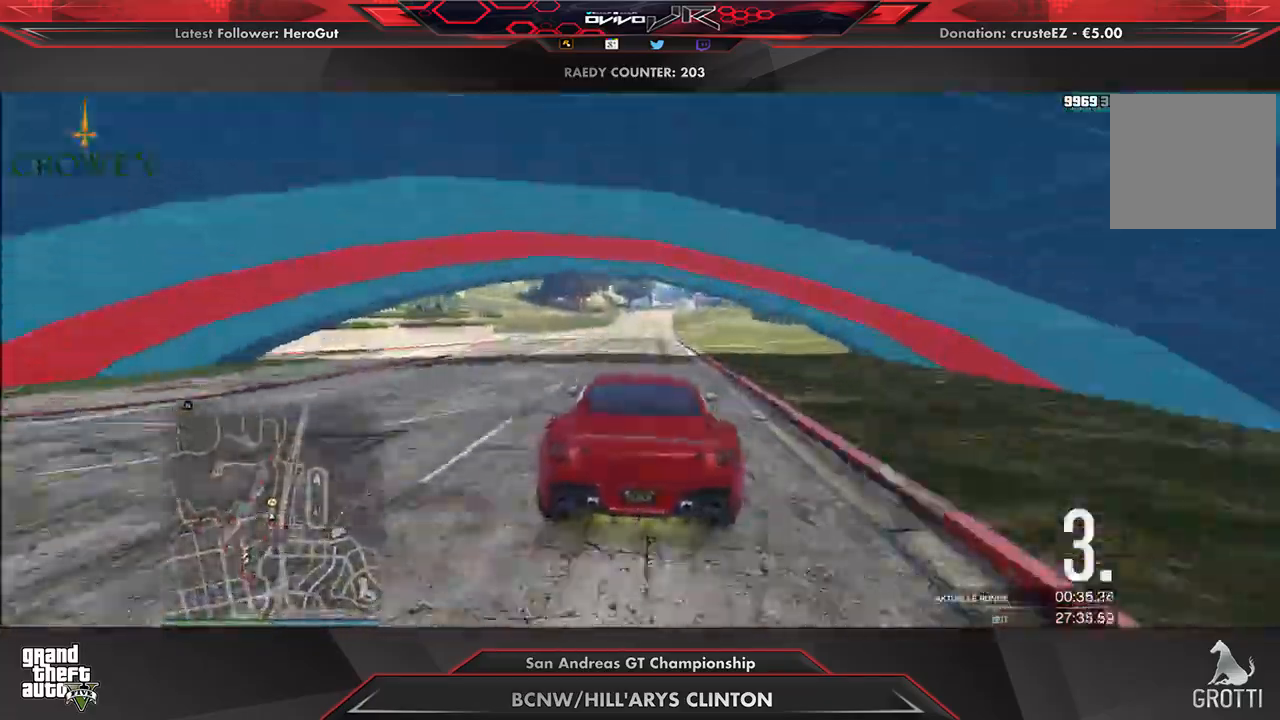
{"buttons": ["R2"], "left_stick": "center", "right_stick": "center", "events": []}
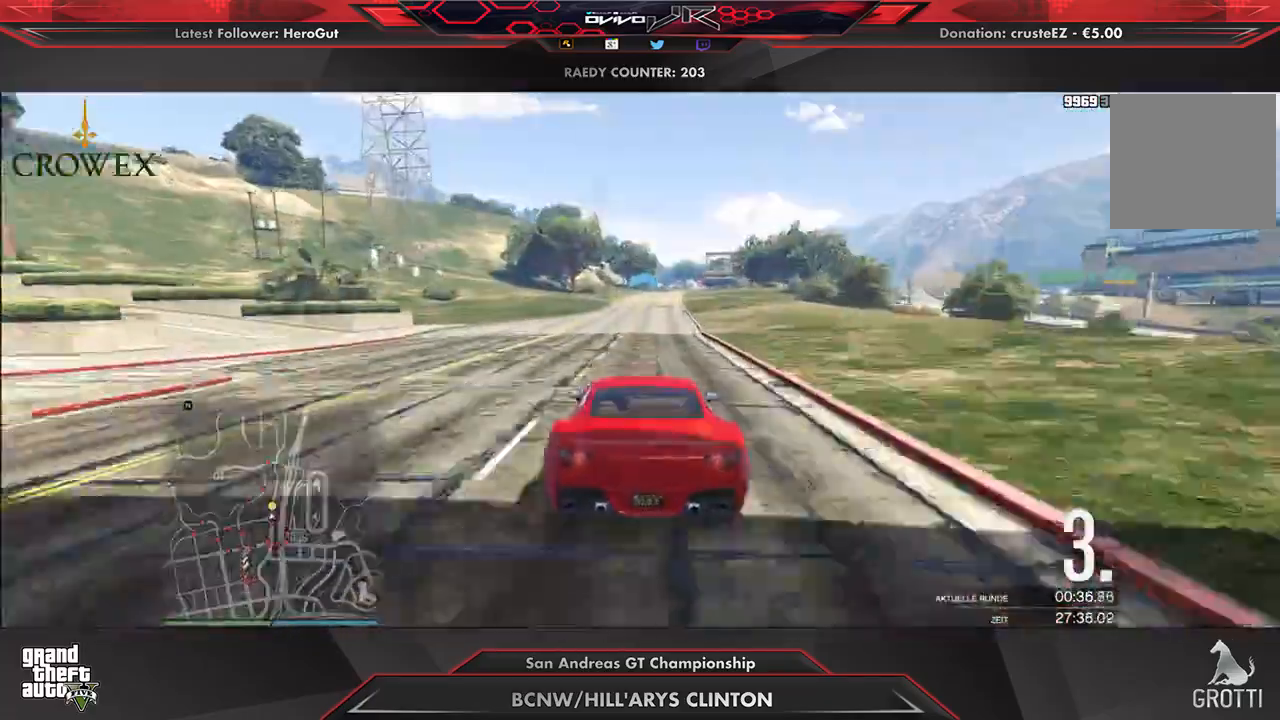
{"buttons": ["R2"], "left_stick": "center", "right_stick": "center", "events": [[21, "left_stick", "right"], [125, "left_stick", "center"], [250, "left_stick", "right"], [312, "left_stick", "center"]]}
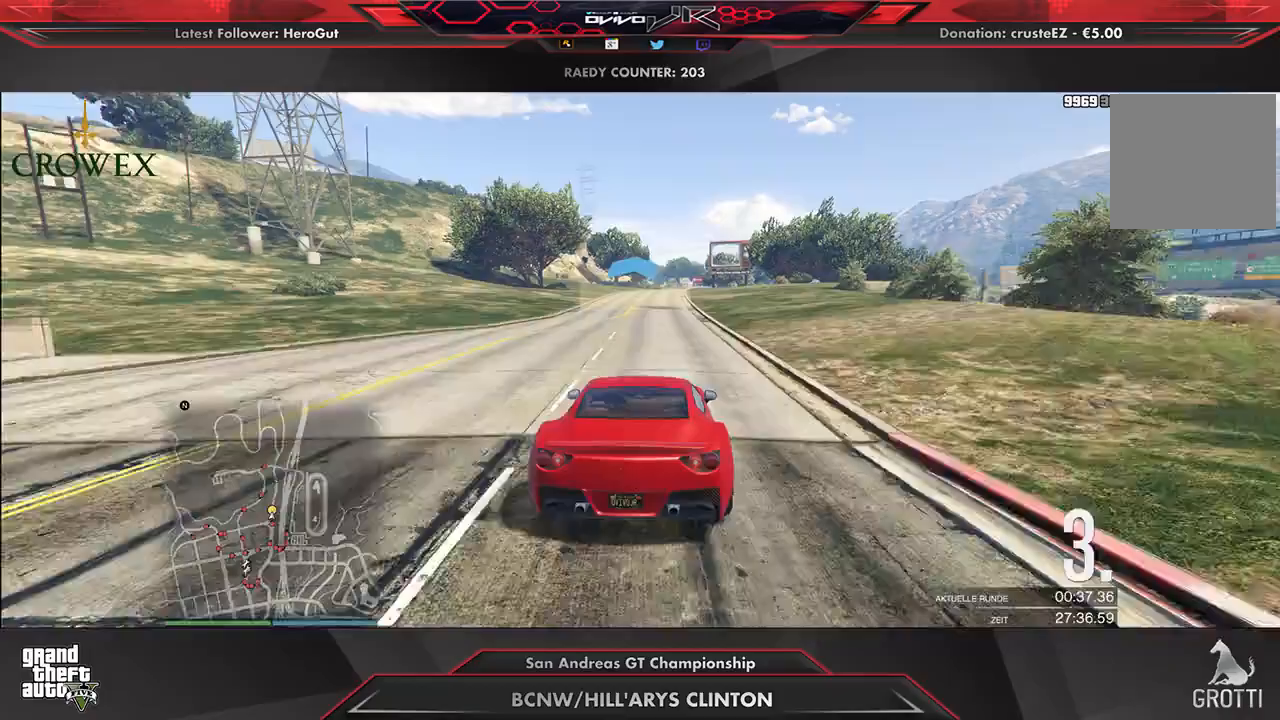
{"buttons": ["R2"], "left_stick": "center", "right_stick": "center", "events": [[21, "left_stick", "down-left"], [83, "left_stick", "center"], [417, "left_stick", "up-right"], [479, "left_stick", "center"]]}
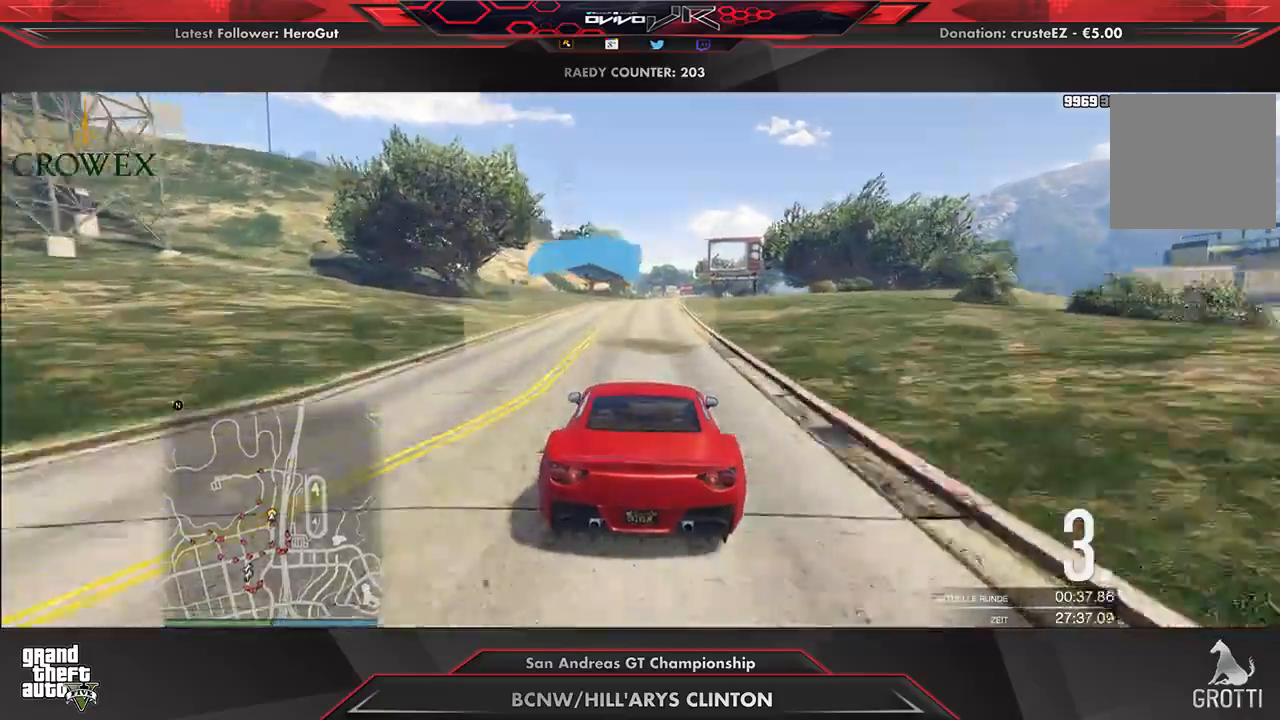
{"buttons": ["R2"], "left_stick": "right", "right_stick": "center", "events": [[312, "left_stick", "up-right"], [417, "left_stick", "center"], [500, "left_stick", "right"]]}
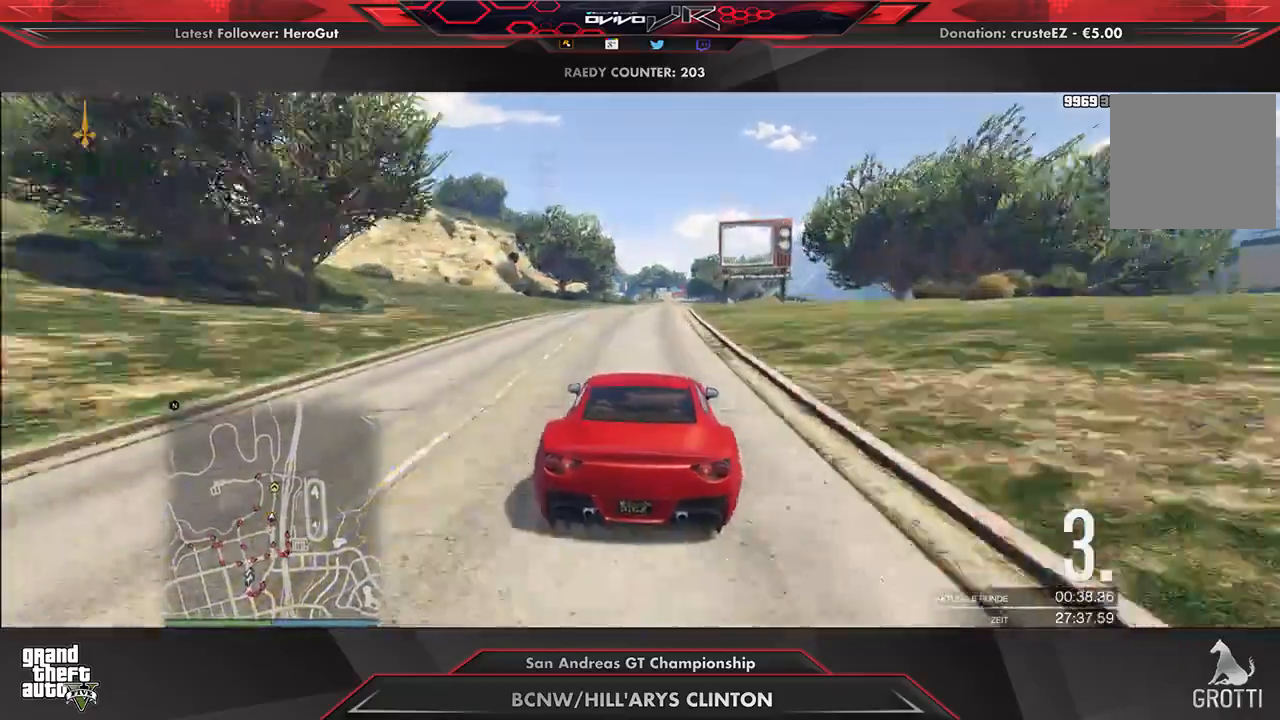
{"buttons": ["R2"], "left_stick": "center", "right_stick": "center", "events": [[104, "left_stick", "center"]]}
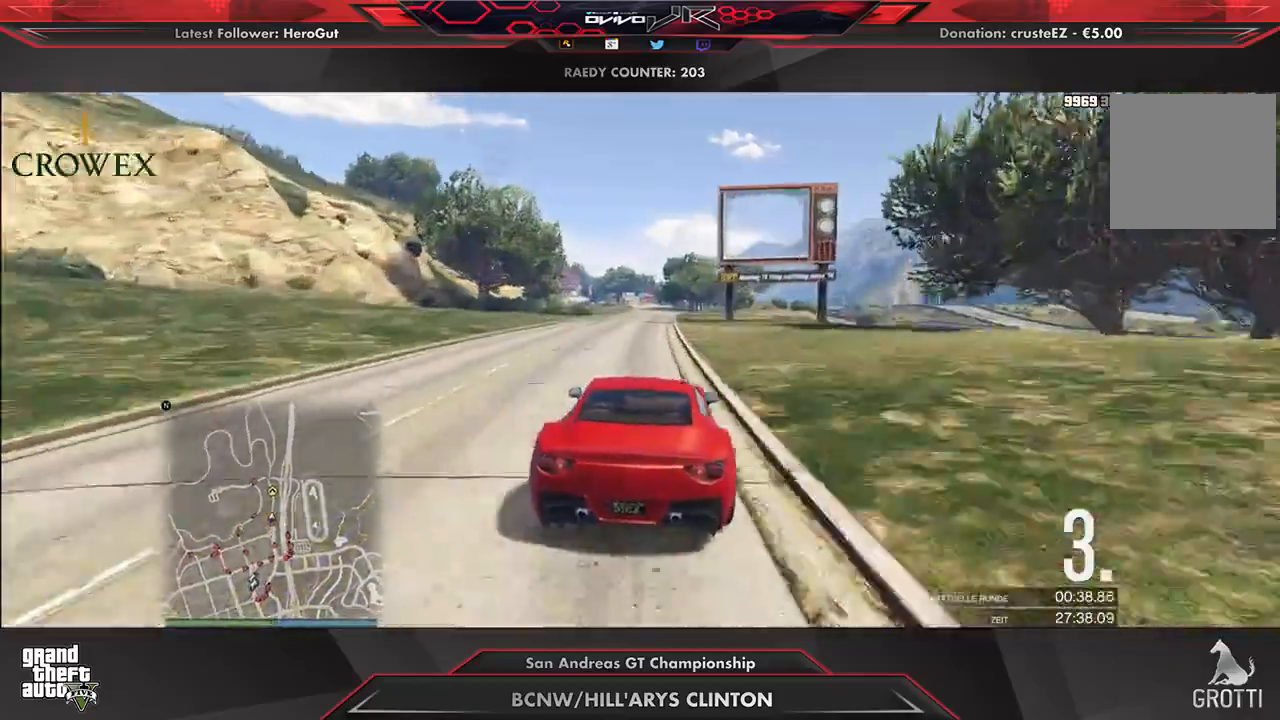
{"buttons": ["R2"], "left_stick": "center", "right_stick": "center", "events": [[62, "left_stick", "right"], [125, "left_stick", "center"], [375, "left_stick", "left"], [500, "left_stick", "center"]]}
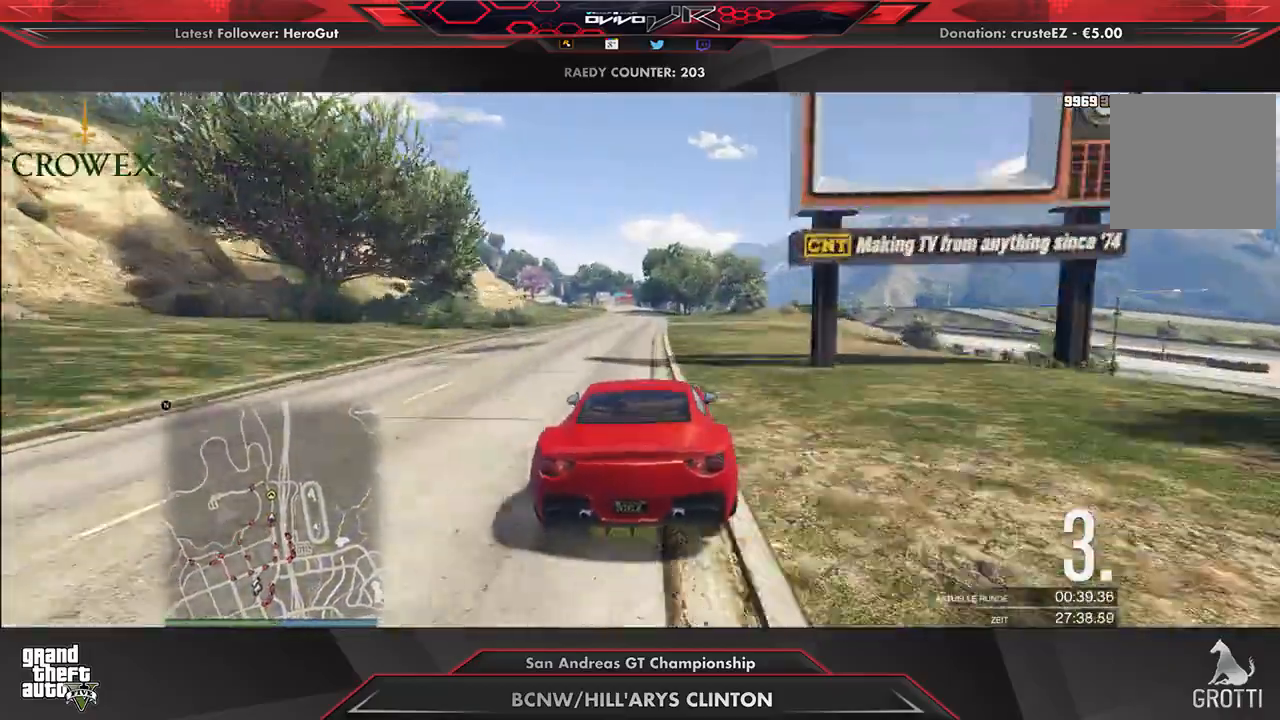
{"buttons": ["R2"], "left_stick": "center", "right_stick": "center", "events": [[333, "left_stick", "up-right"], [396, "left_stick", "center"]]}
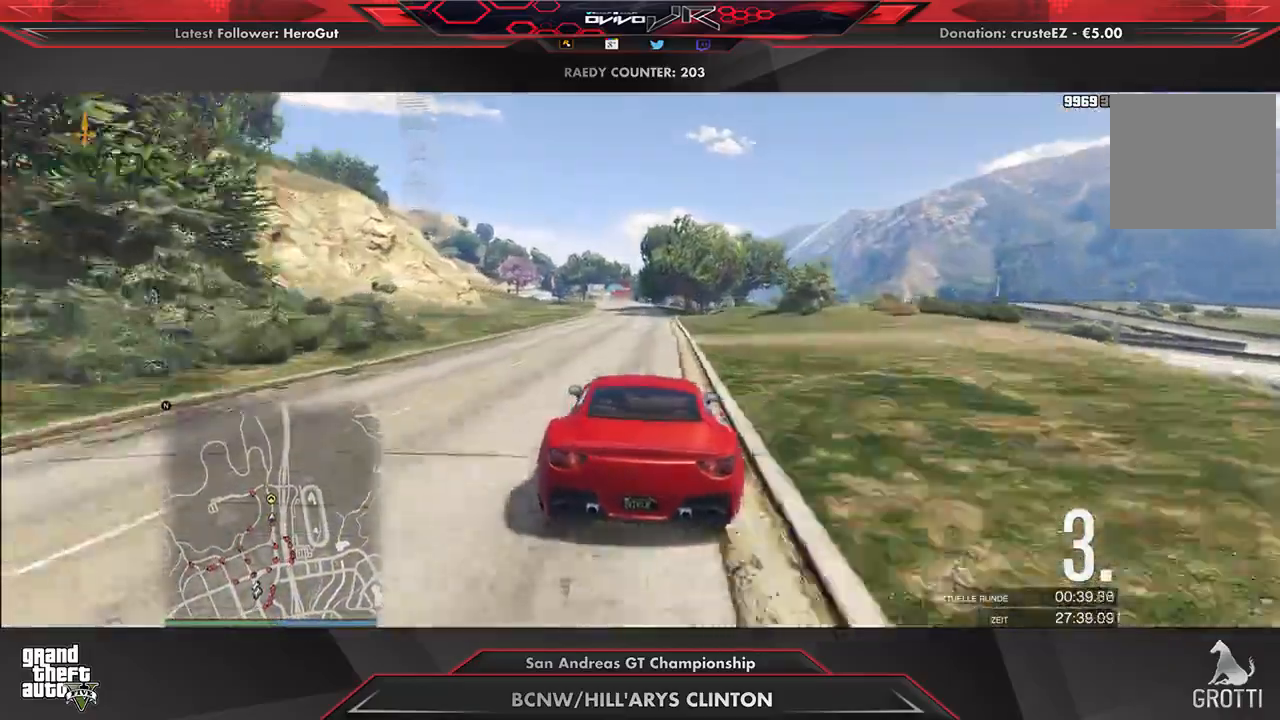
{"buttons": ["R2"], "left_stick": "left", "right_stick": "center", "events": [[458, "left_stick", "left"]]}
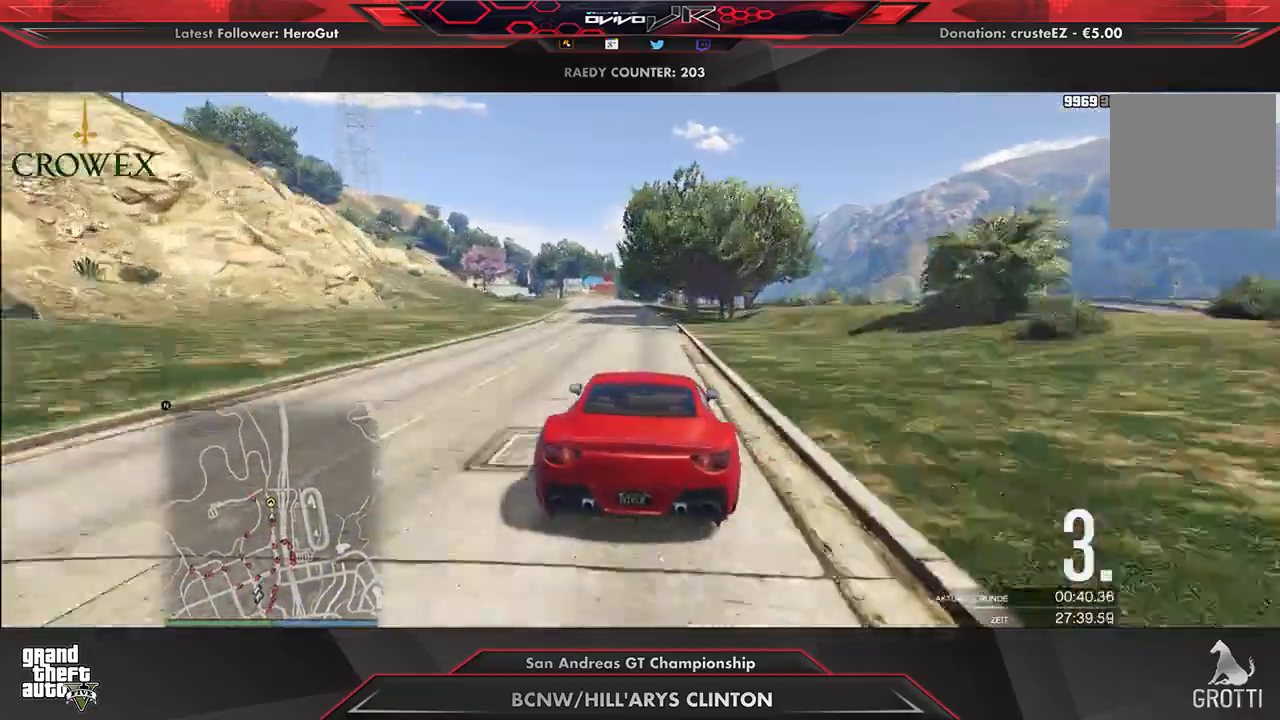
{"buttons": ["R2"], "left_stick": "down-left", "right_stick": "center", "events": [[62, "left_stick", "center"], [208, "left_stick", "left"], [312, "left_stick", "center"], [458, "left_stick", "down-left"]]}
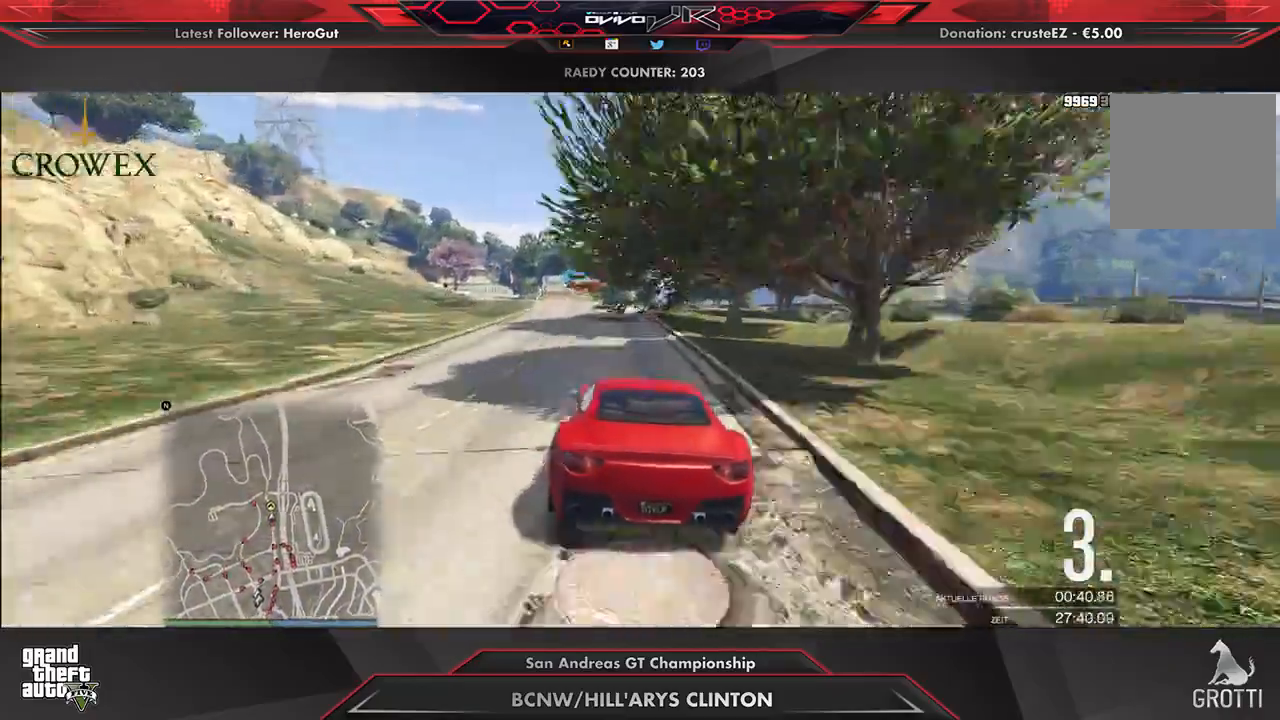
{"buttons": ["R2"], "left_stick": "center", "right_stick": "center", "events": [[83, "left_stick", "center"], [167, "left_stick", "left"], [250, "left_stick", "center"], [417, "left_stick", "left"], [479, "left_stick", "center"]]}
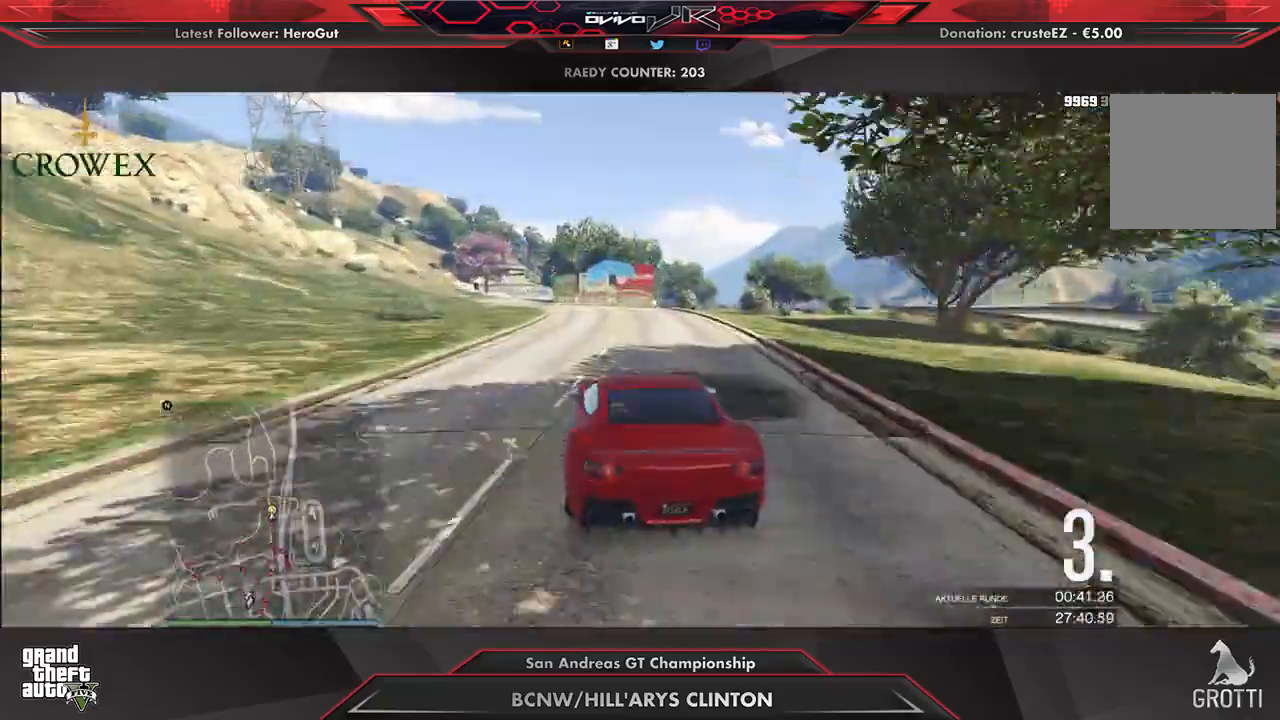
{"buttons": ["R2"], "left_stick": "center", "right_stick": "center", "events": [[167, "left_stick", "down-left"], [250, "left_stick", "center"], [375, "left_stick", "down-left"], [438, "left_stick", "center"]]}
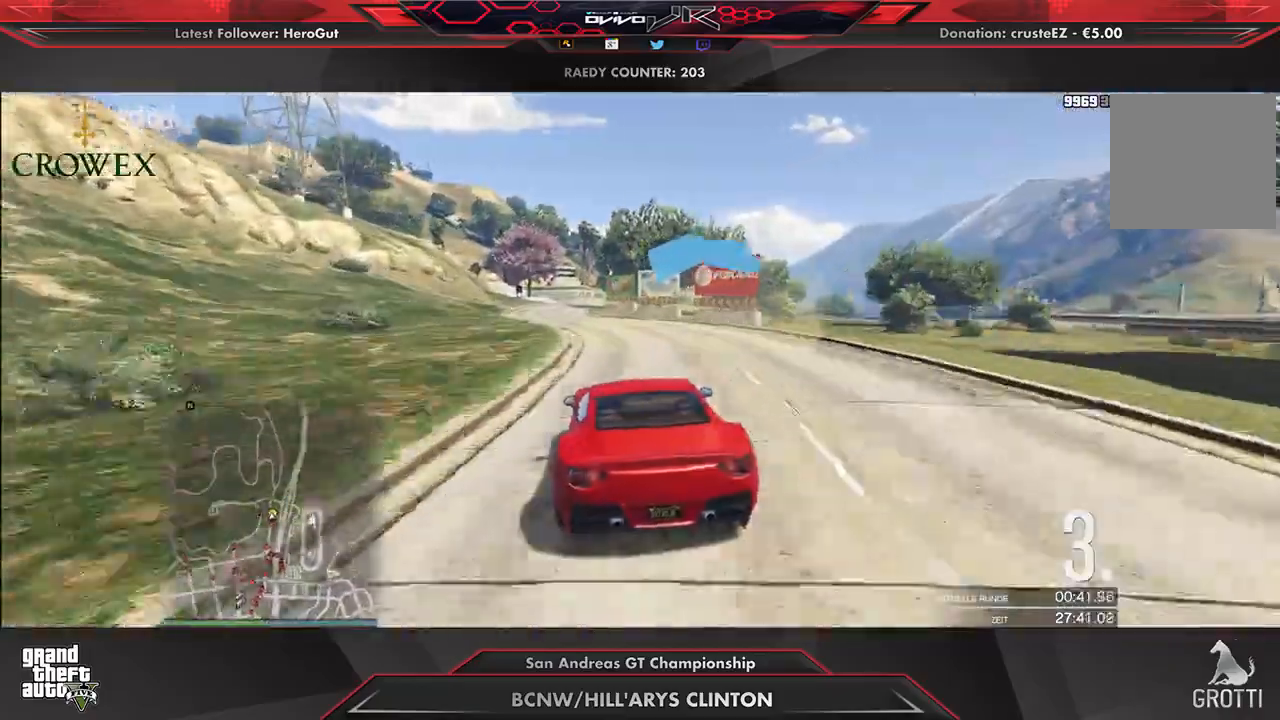
{"buttons": ["R2"], "left_stick": "center", "right_stick": "center", "events": []}
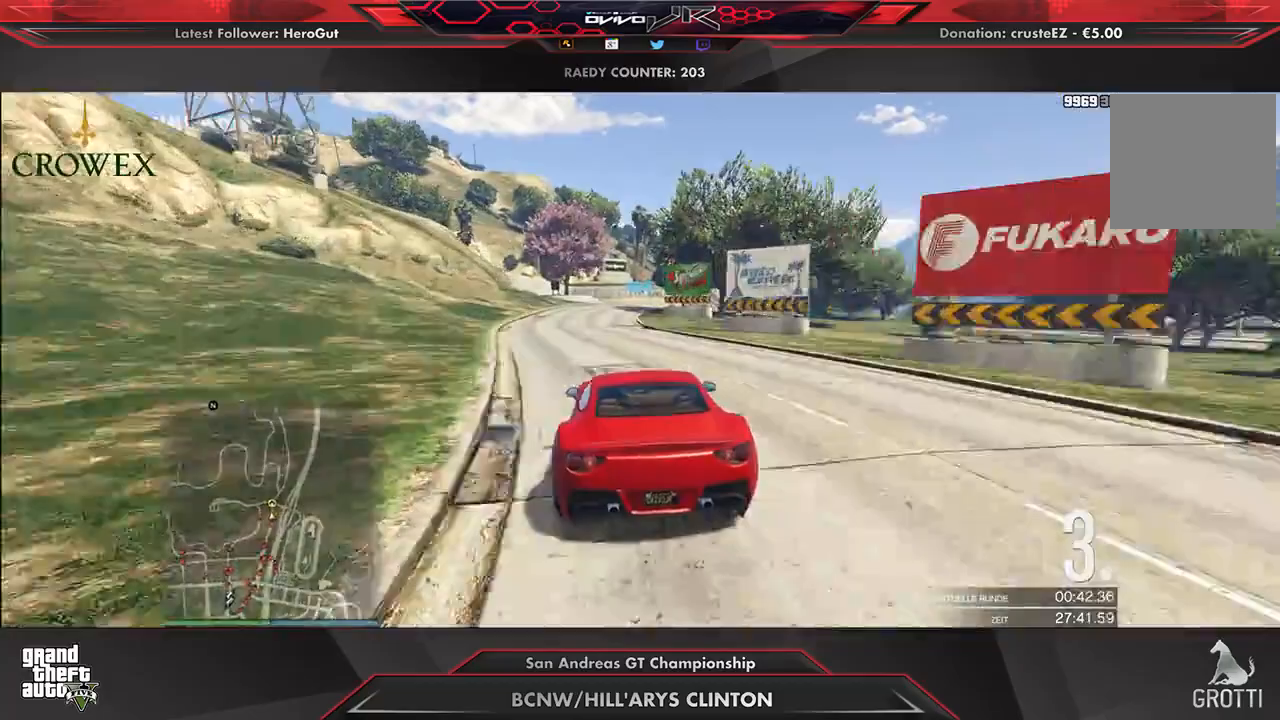
{"buttons": ["R2"], "left_stick": "center", "right_stick": "center", "events": [[354, "left_stick", "right"], [458, "left_stick", "center"]]}
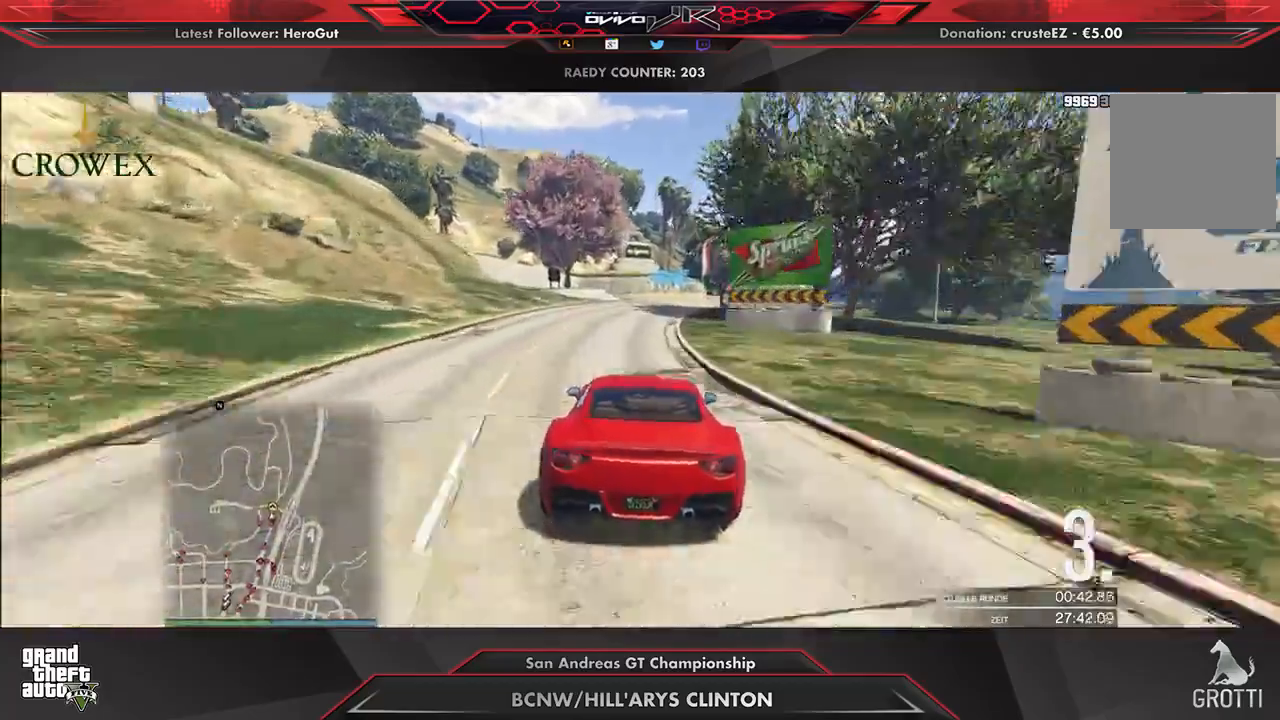
{"buttons": ["L2"], "left_stick": "center", "right_stick": "center", "events": [[83, "left_stick", "right"], [167, "L2", "down"], [167, "R2", "up"], [167, "left_stick", "center"]]}
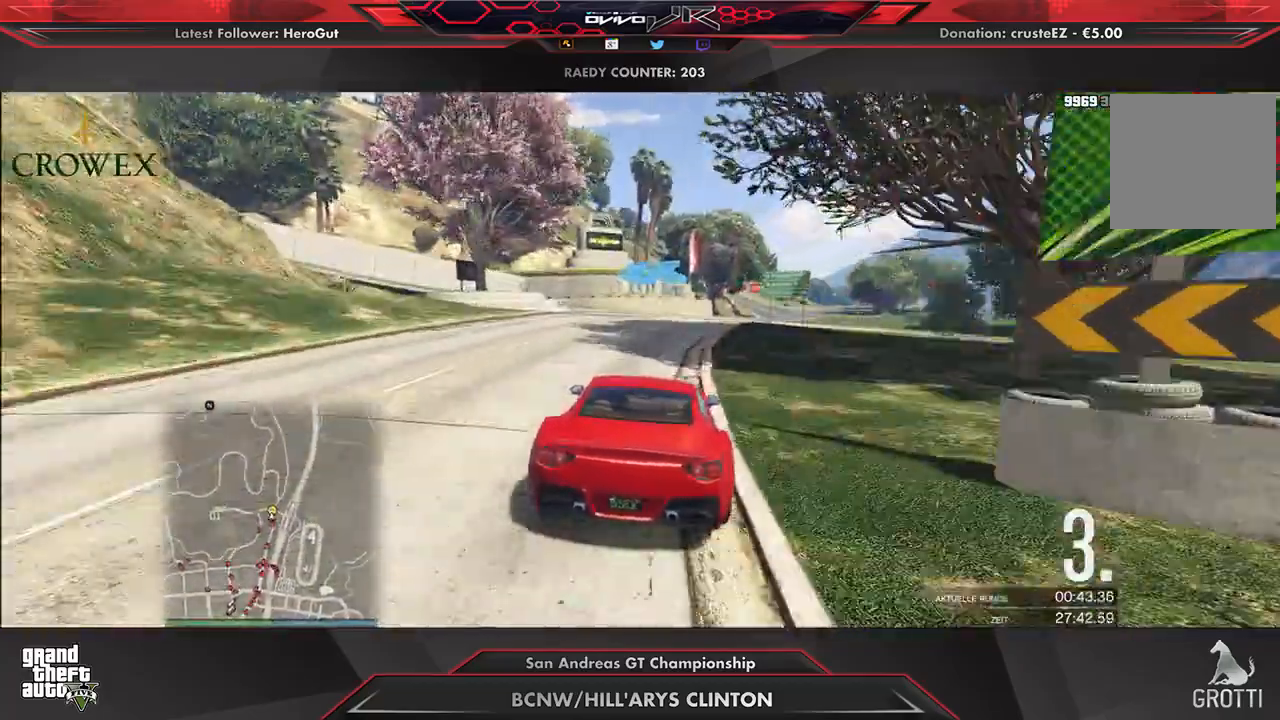
{"buttons": [], "left_stick": "down-left", "right_stick": "center", "events": [[21, "left_stick", "down-left"], [354, "left_stick", "center"], [458, "L2", "up"], [458, "left_stick", "down-left"]]}
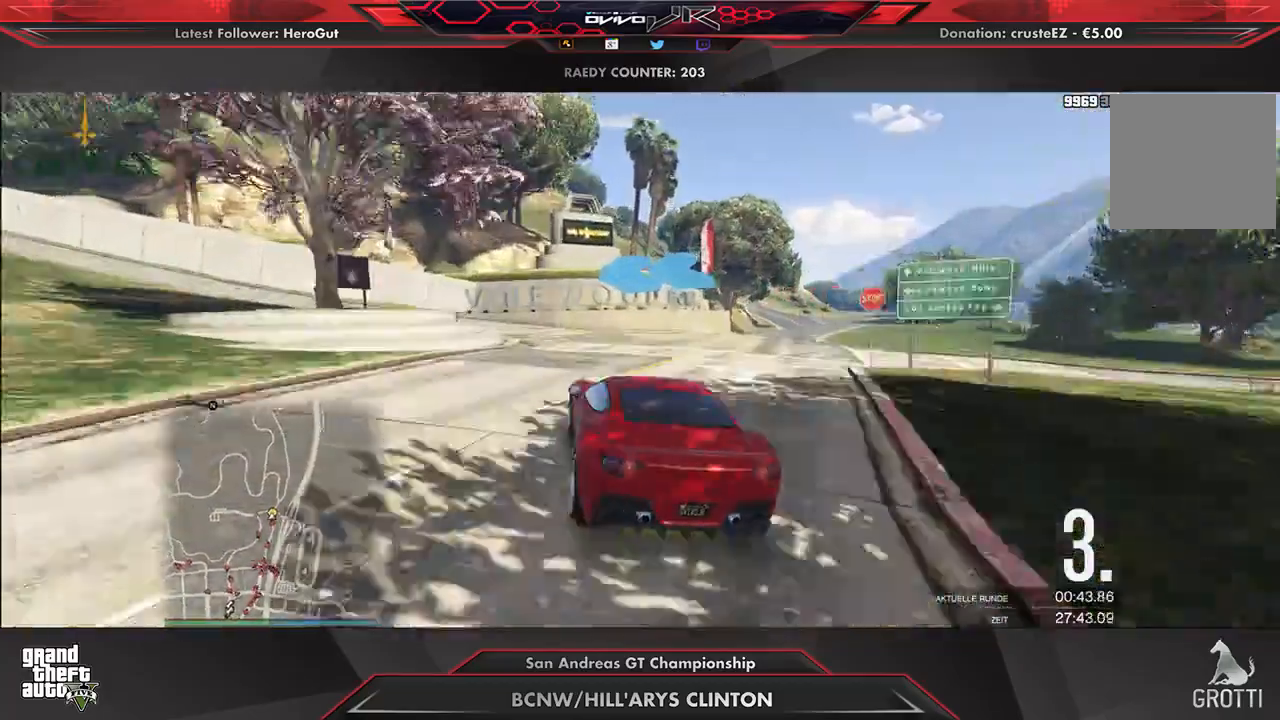
{"buttons": ["R2"], "left_stick": "down-left", "right_stick": "center", "events": [[146, "left_stick", "center"], [208, "left_stick", "left"], [292, "R2", "down"], [375, "R2", "up"], [375, "left_stick", "center"], [417, "R2", "down"], [438, "left_stick", "down-left"]]}
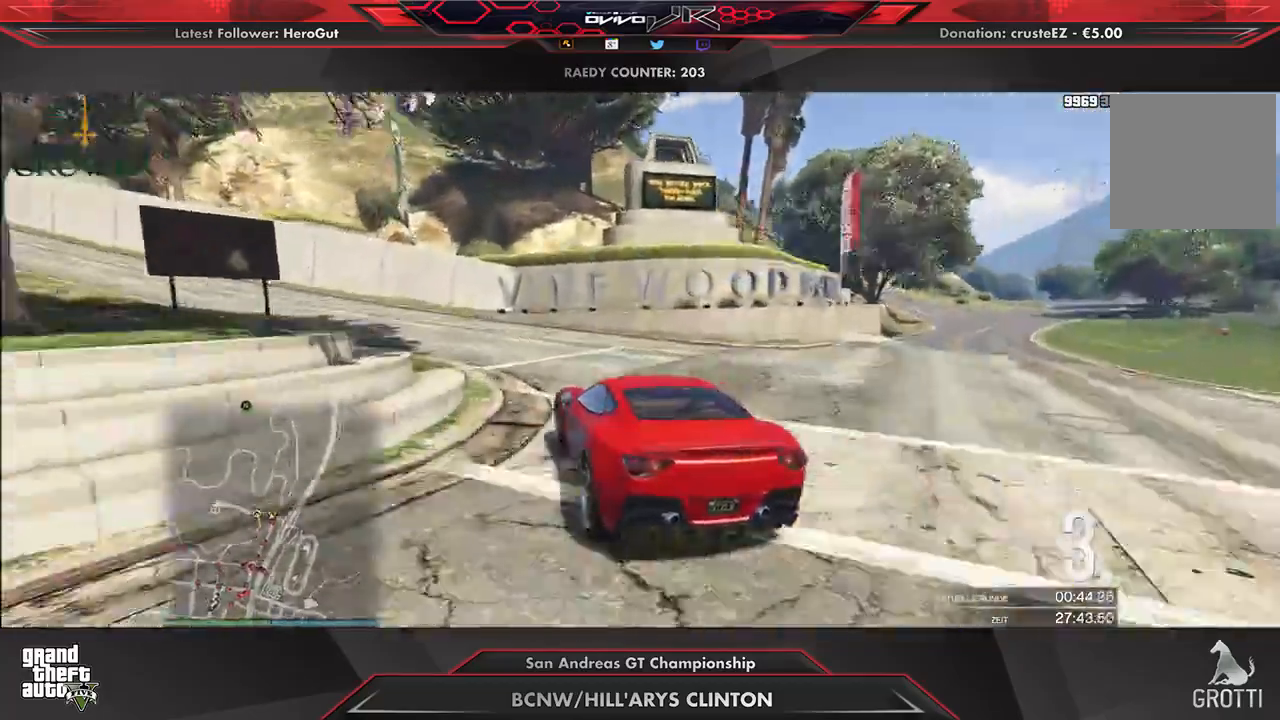
{"buttons": ["R2"], "left_stick": "down-left", "right_stick": "center", "events": [[188, "left_stick", "center"], [250, "left_stick", "down-left"]]}
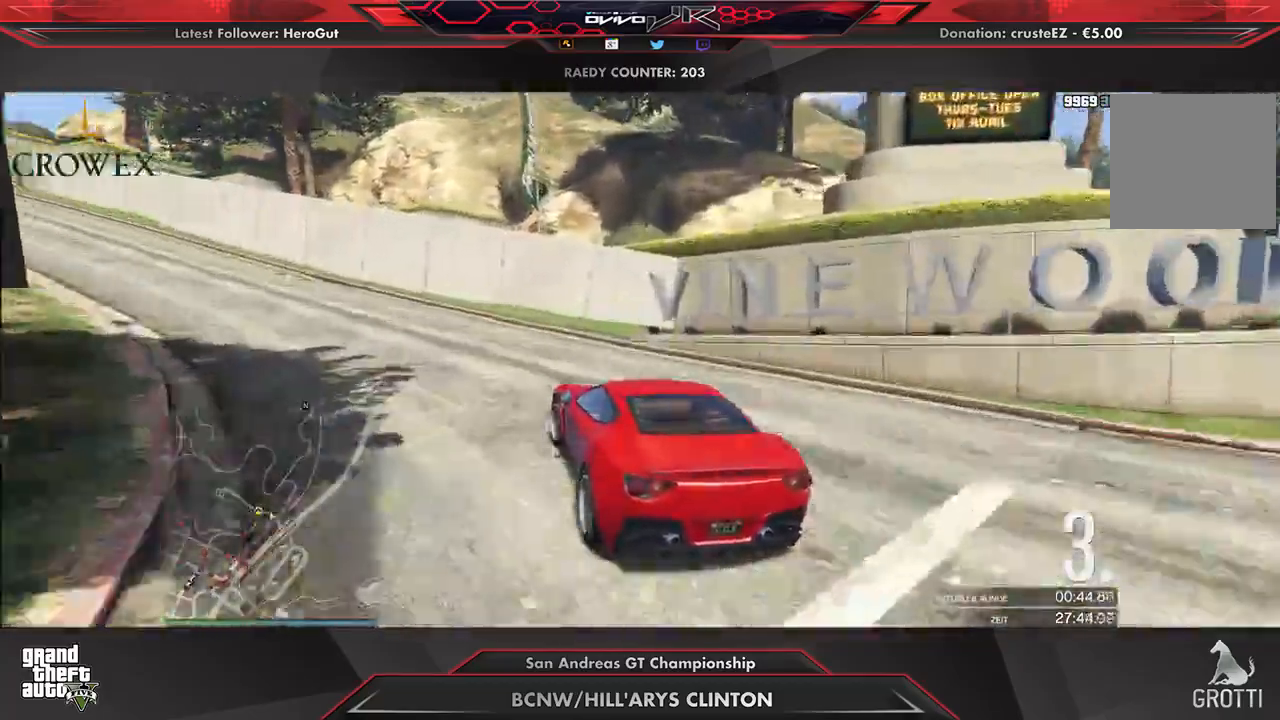
{"buttons": ["R2"], "left_stick": "down-left", "right_stick": "center", "events": [[167, "left_stick", "center"], [229, "left_stick", "down-left"]]}
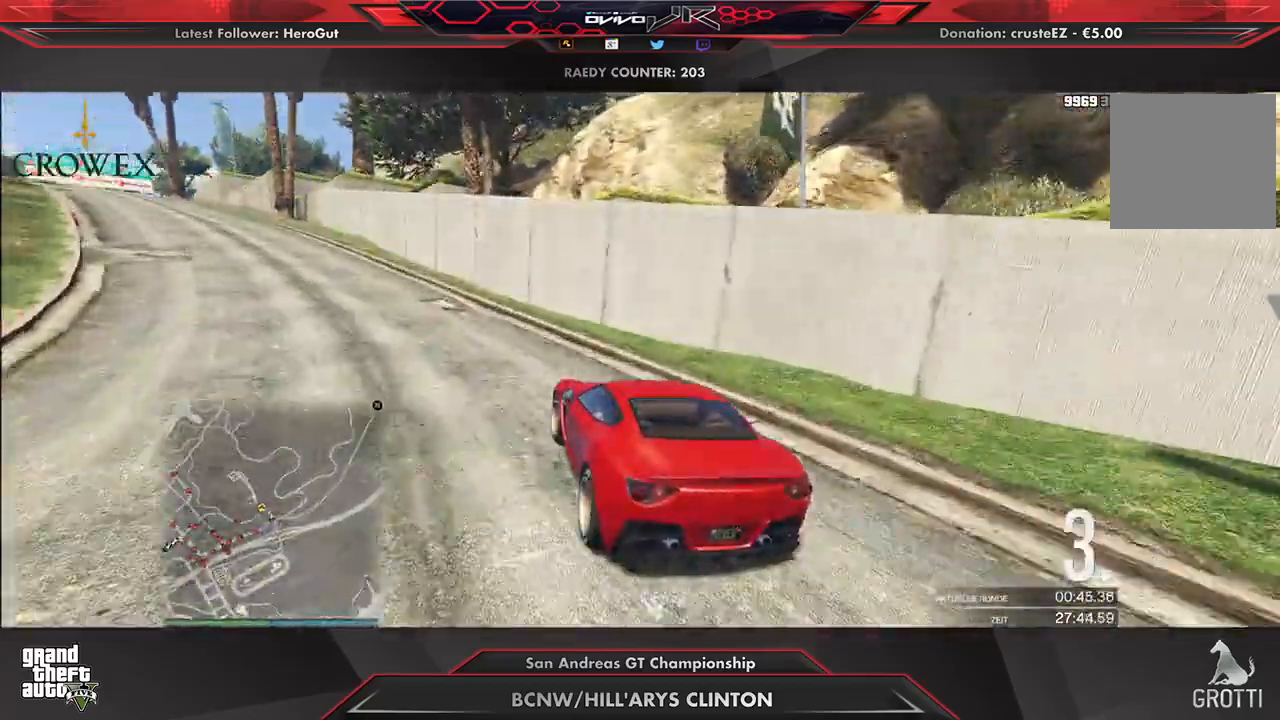
{"buttons": ["R2"], "left_stick": "center", "right_stick": "center", "events": [[62, "left_stick", "center"], [167, "left_stick", "down-left"], [271, "left_stick", "center"], [375, "left_stick", "down-left"], [500, "left_stick", "center"]]}
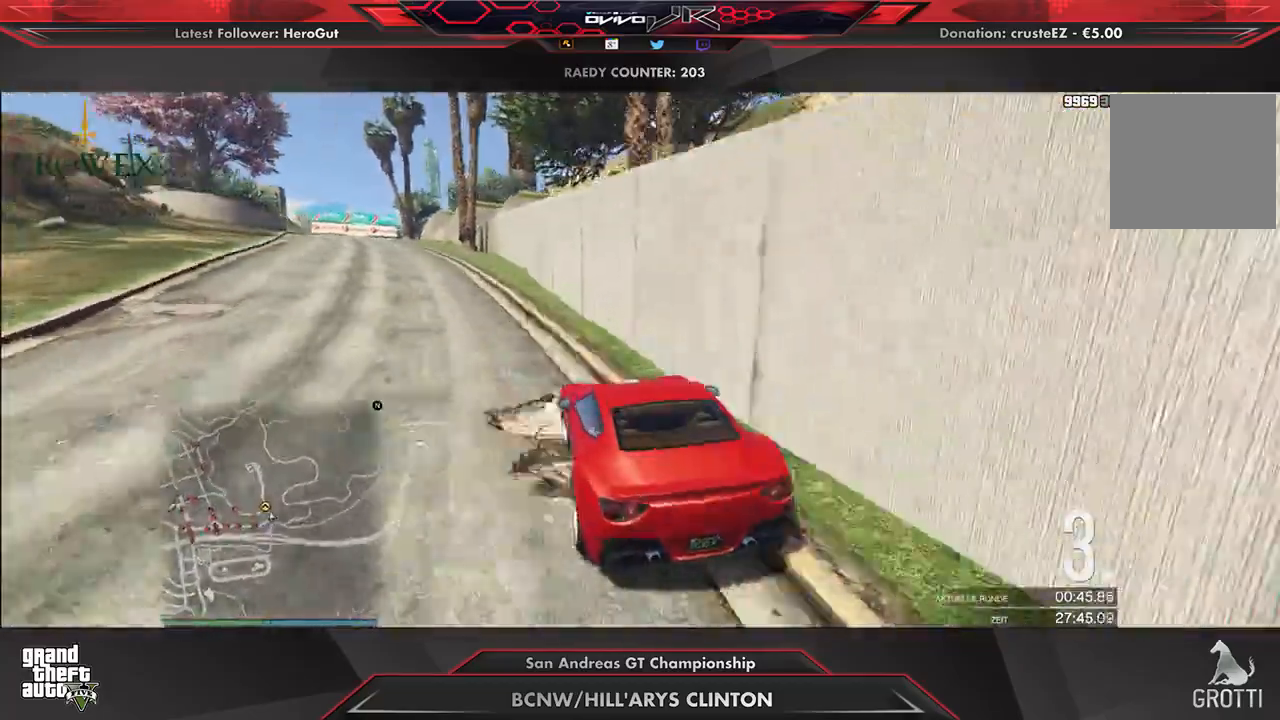
{"buttons": ["R2"], "left_stick": "center", "right_stick": "center", "events": [[104, "left_stick", "down-left"], [229, "left_stick", "center"], [333, "left_stick", "down-left"], [396, "left_stick", "center"]]}
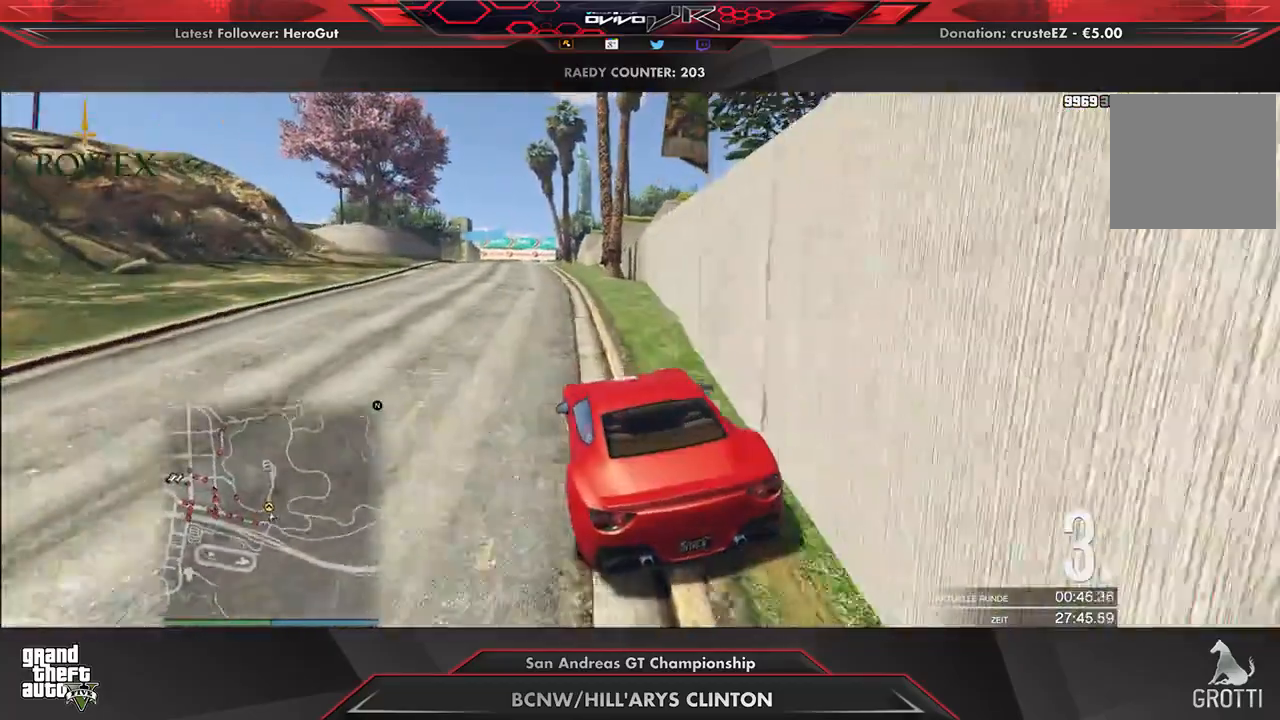
{"buttons": ["R2"], "left_stick": "center", "right_stick": "center", "events": [[208, "left_stick", "right"], [292, "left_stick", "center"]]}
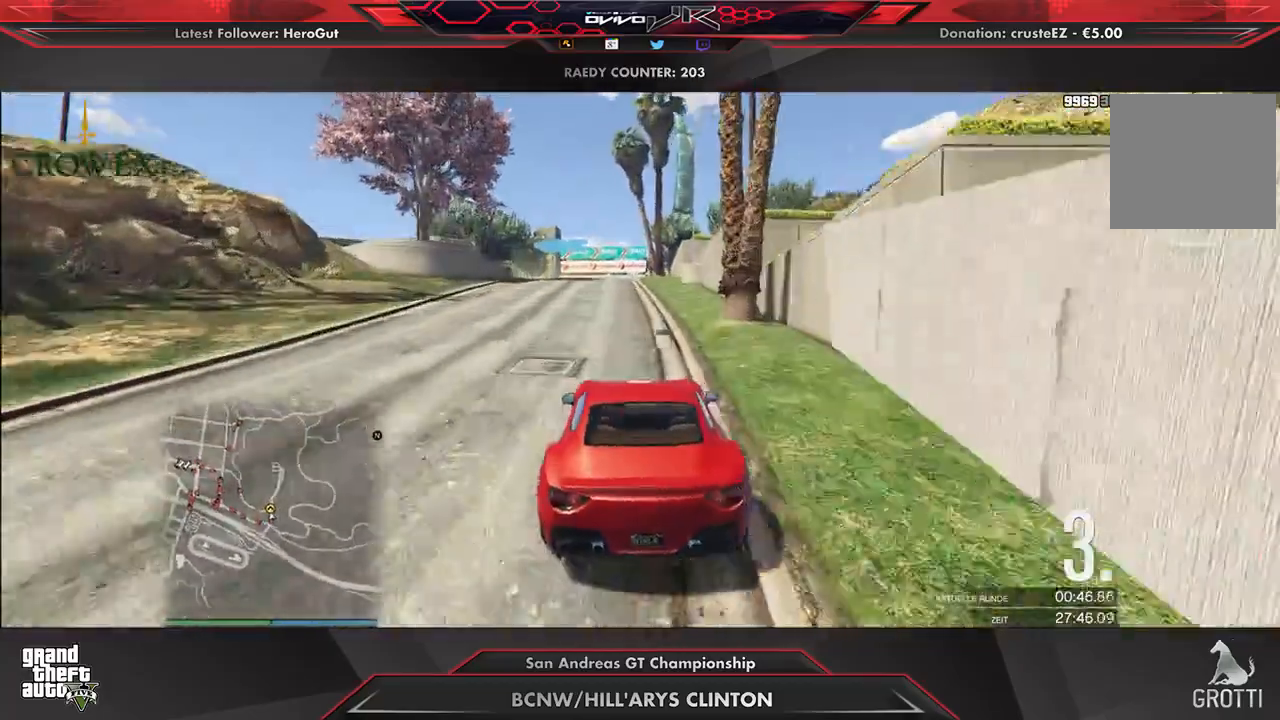
{"buttons": ["L2"], "left_stick": "down-left", "right_stick": "center", "events": [[312, "left_stick", "down-left"], [354, "L2", "down"], [458, "R2", "up"]]}
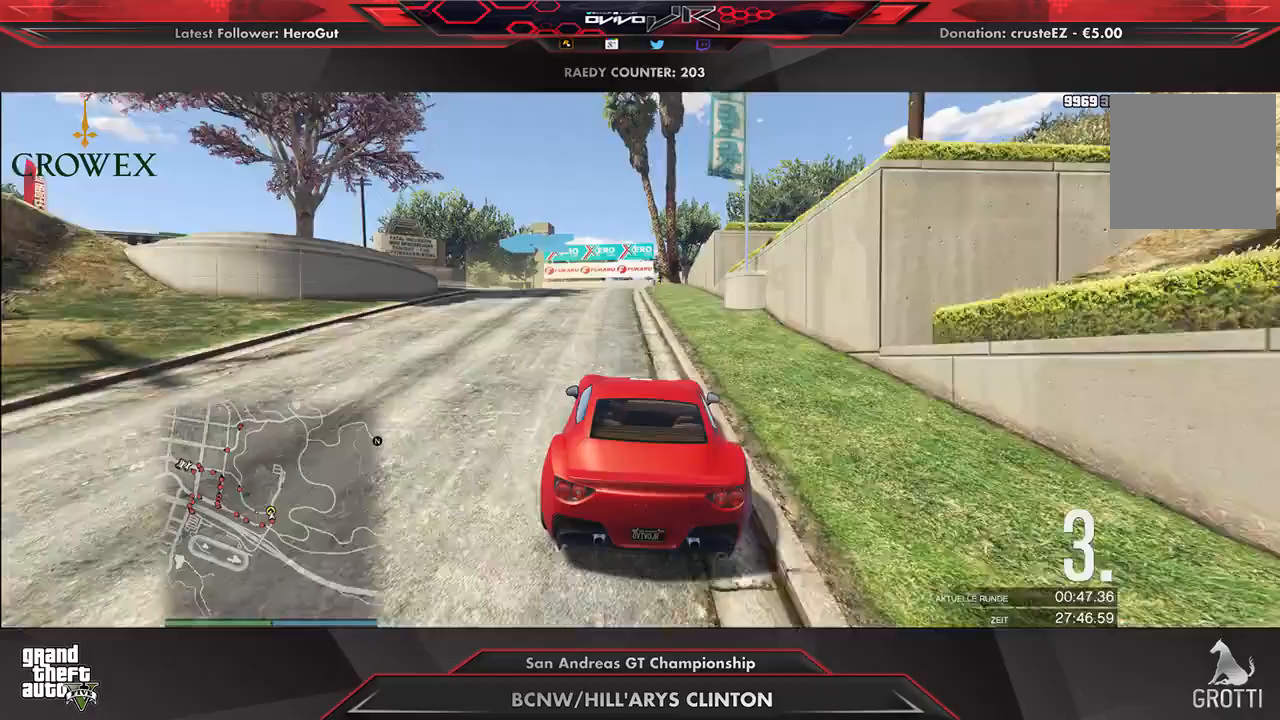
{"buttons": ["L2"], "left_stick": "down-left", "right_stick": "center", "events": [[21, "L2", "up"], [62, "left_stick", "center"], [125, "left_stick", "down-left"], [146, "L2", "down"], [271, "L2", "up"], [479, "L2", "down"]]}
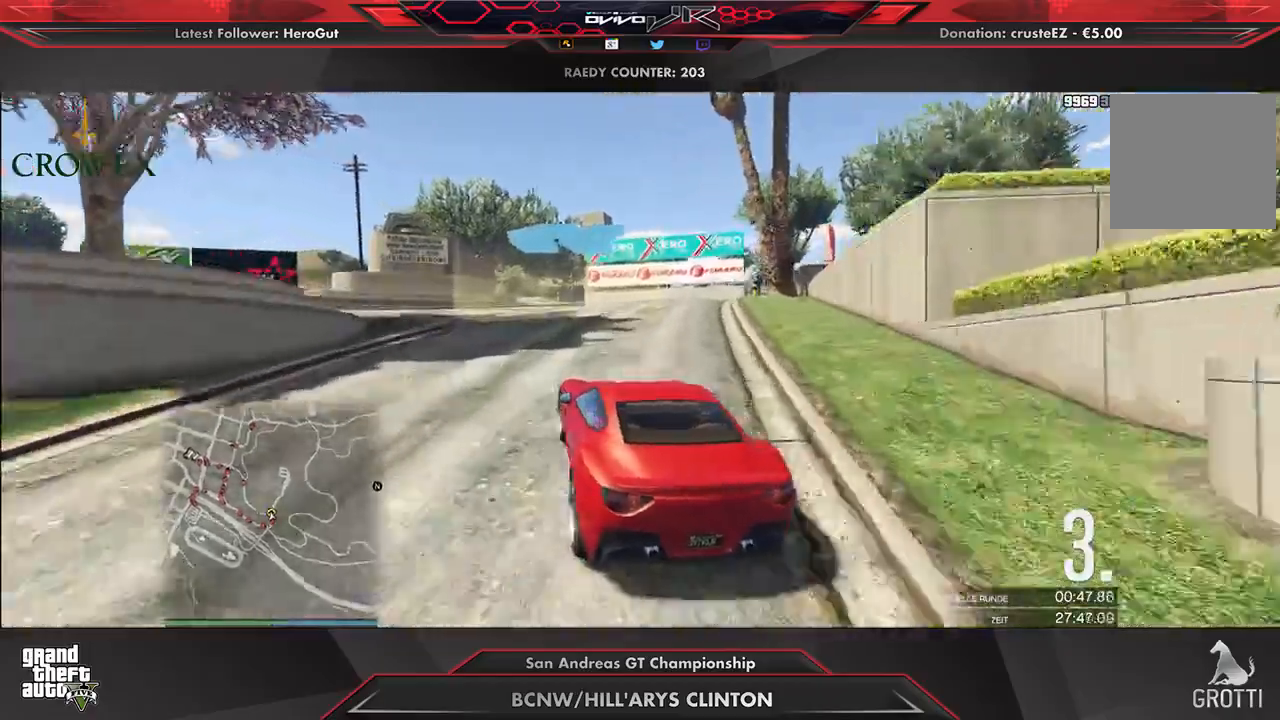
{"buttons": ["R2"], "left_stick": "center", "right_stick": "center", "events": [[42, "L2", "up"], [479, "R2", "down"], [500, "left_stick", "center"]]}